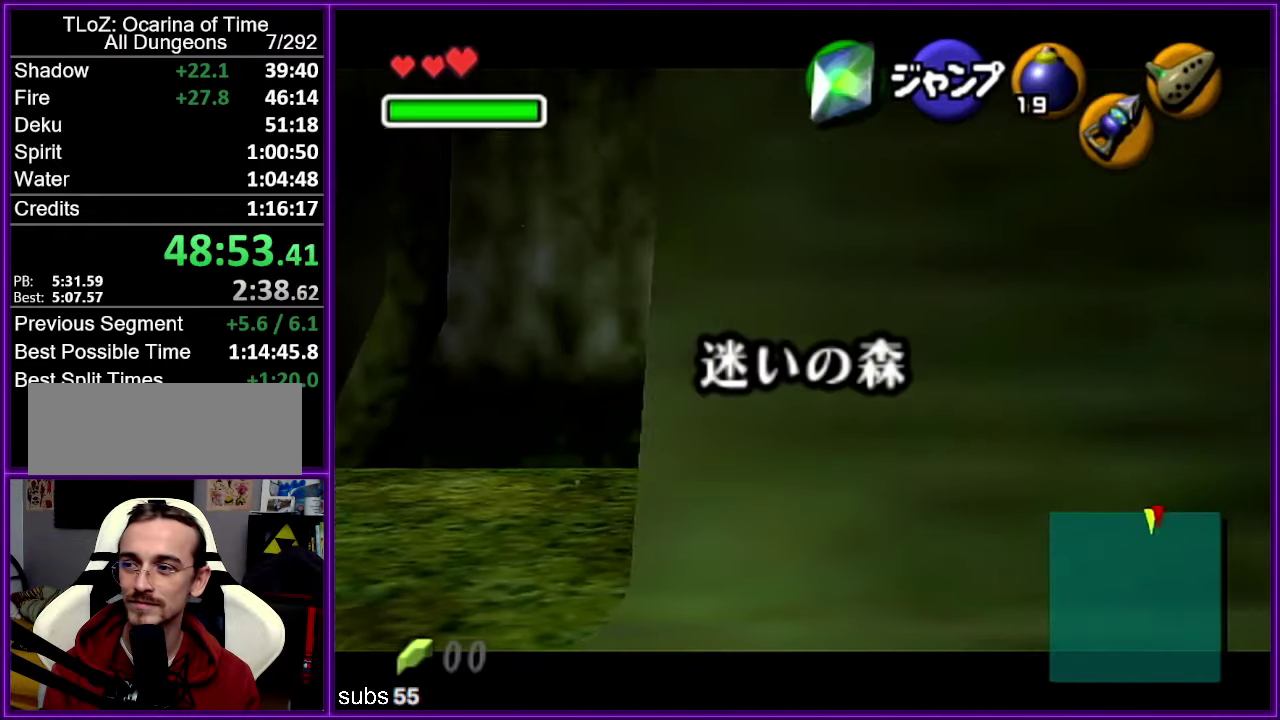
Gameplay with a controller (Nintendo layout); each line is a JSON object with the inputs held at the frame after it. "events" lists button and stick changes between this image and that frame as [ms after this image, input, new state], when the widget could be followed in between. Not read: DPAD_DOWN DPAD_LEFT DPAD_RIGHT DPAD_UP L1 L3 R3.
{"buttons": ["A", "Z"], "left_stick": "right", "events": [[133, "A", "down"], [283, "A", "up"], [500, "A", "down"]]}
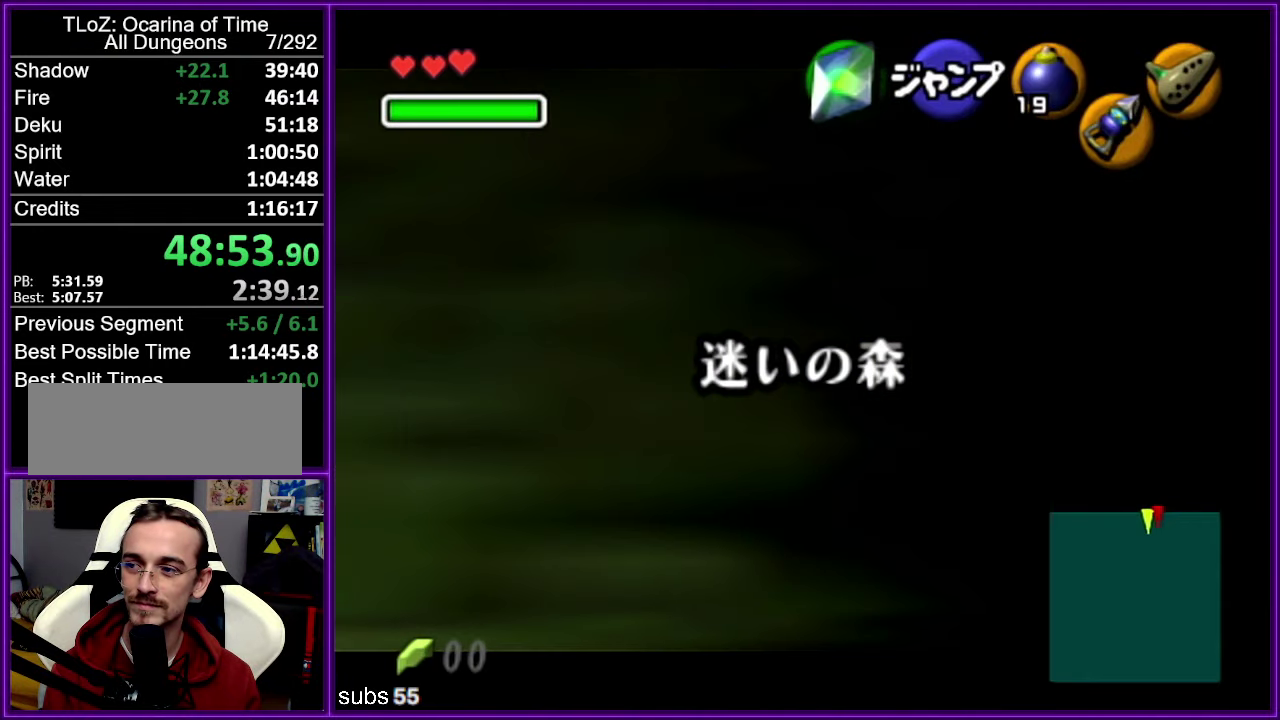
{"buttons": ["A", "Z"], "left_stick": "right", "events": [[166, "A", "up"], [350, "A", "down"]]}
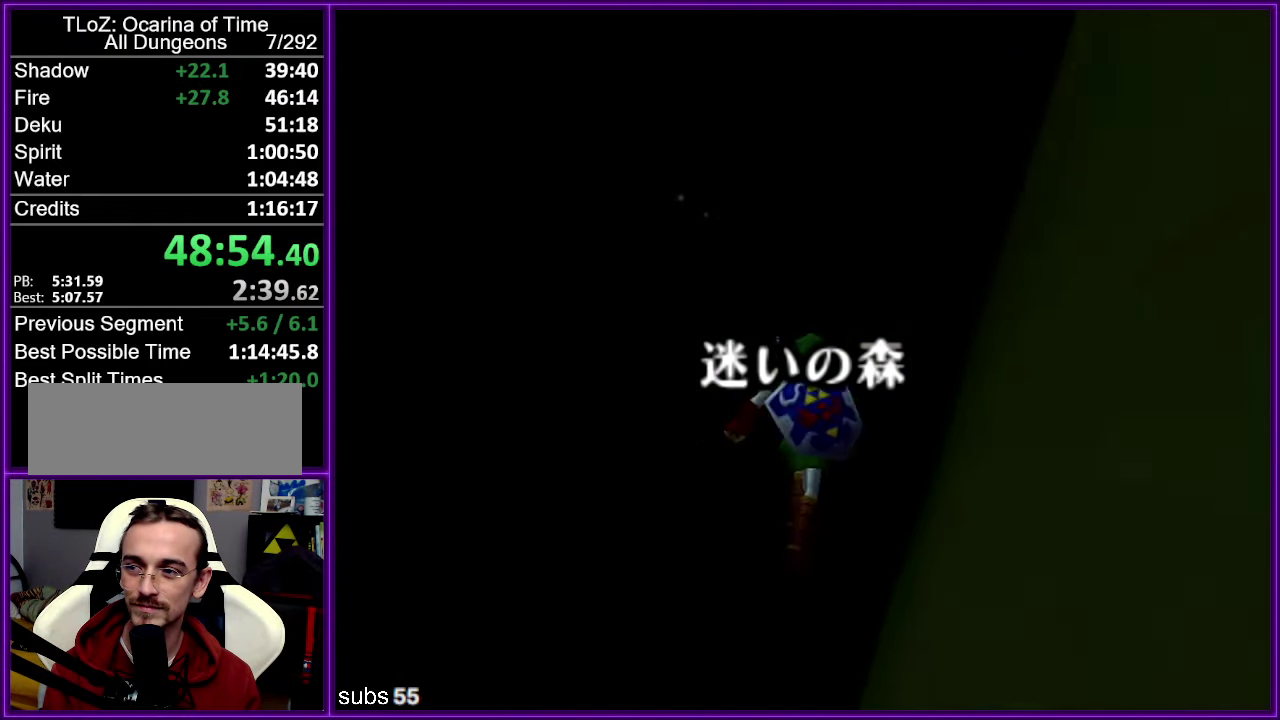
{"buttons": [], "left_stick": "center", "events": [[66, "A", "up"], [216, "left_stick", "center"], [433, "Z", "up"]]}
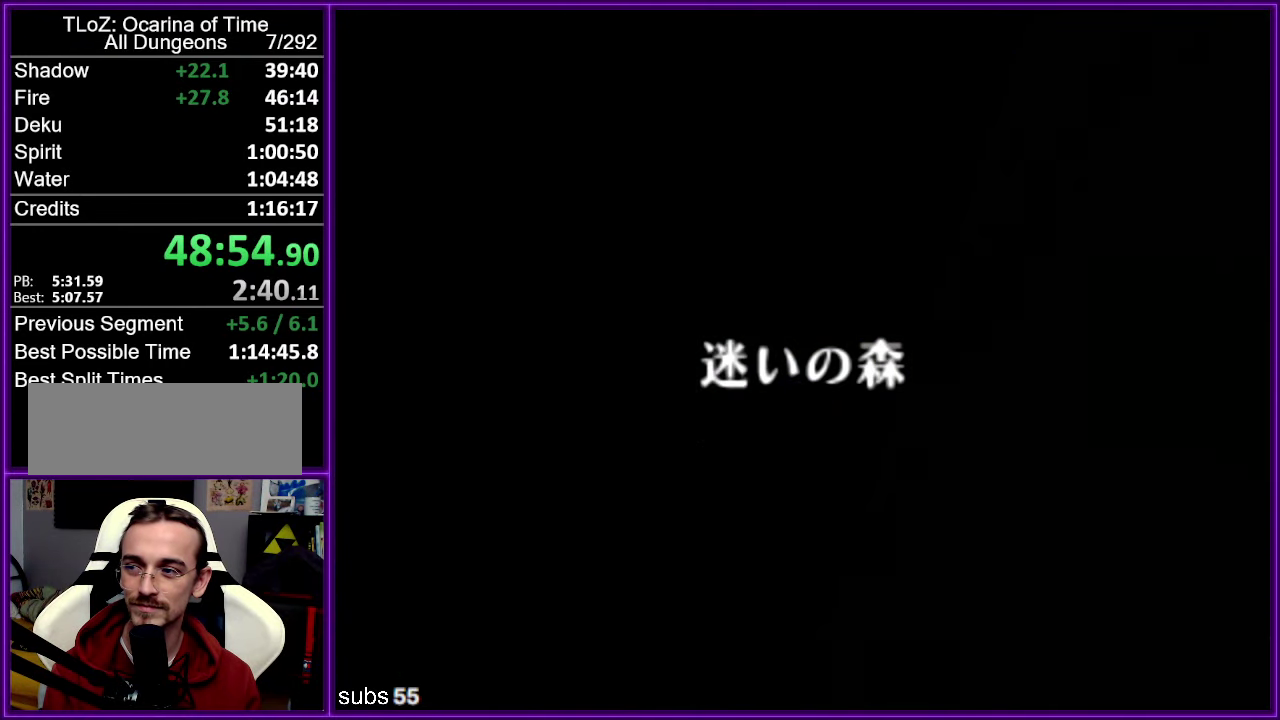
{"buttons": ["R1"], "left_stick": "down", "events": [[400, "R1", "down"], [483, "left_stick", "down"]]}
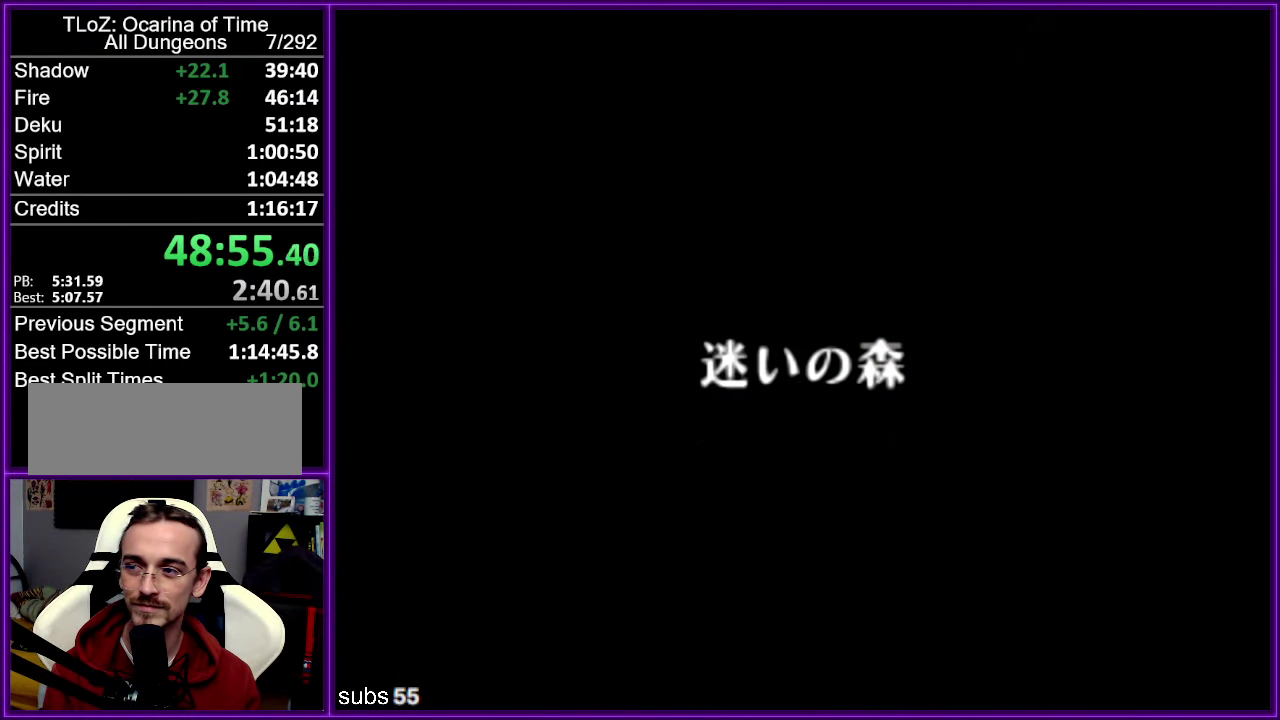
{"buttons": ["R1"], "left_stick": "down", "events": []}
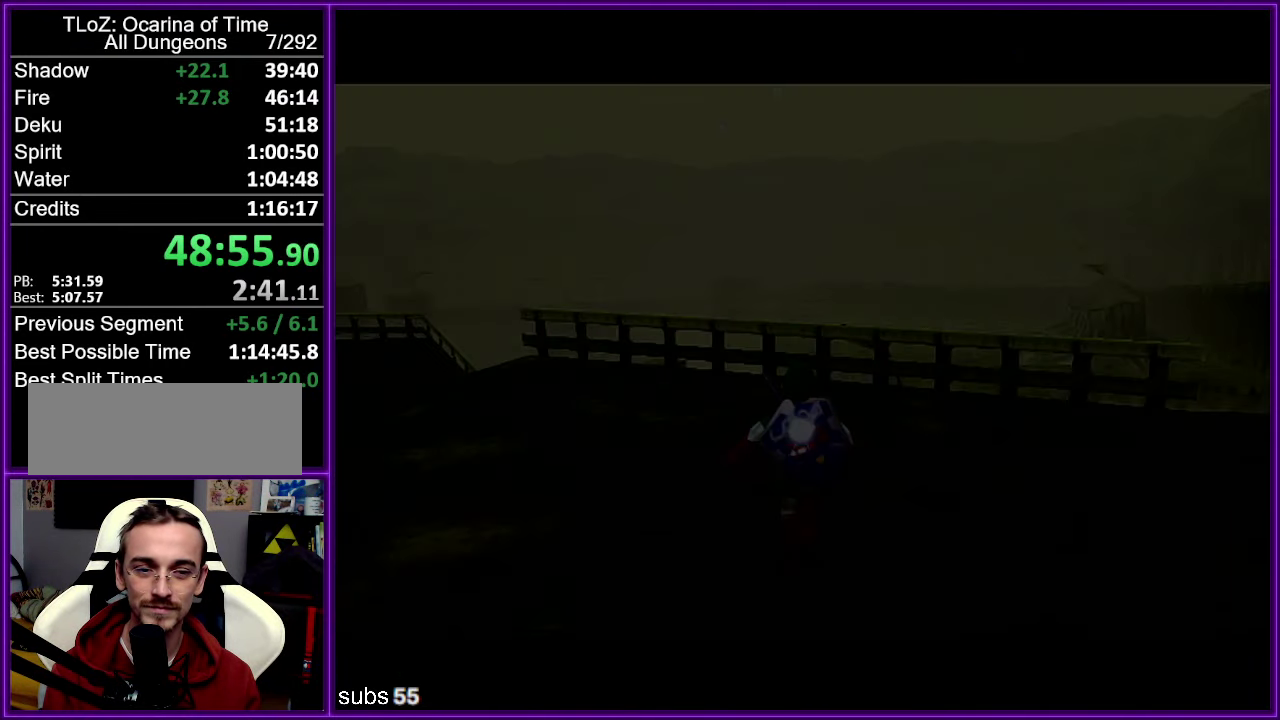
{"buttons": ["R1", "Z"], "left_stick": "down", "events": [[350, "Z", "down"]]}
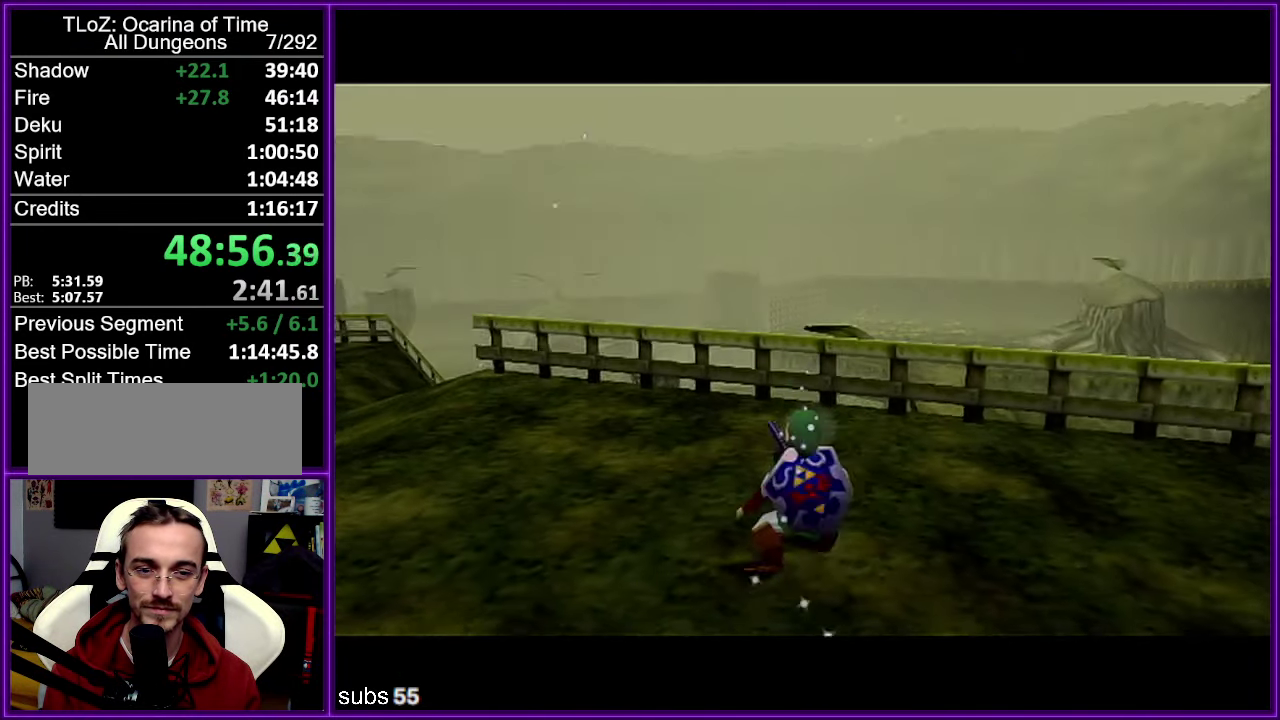
{"buttons": ["R1", "Z"], "left_stick": "down", "events": []}
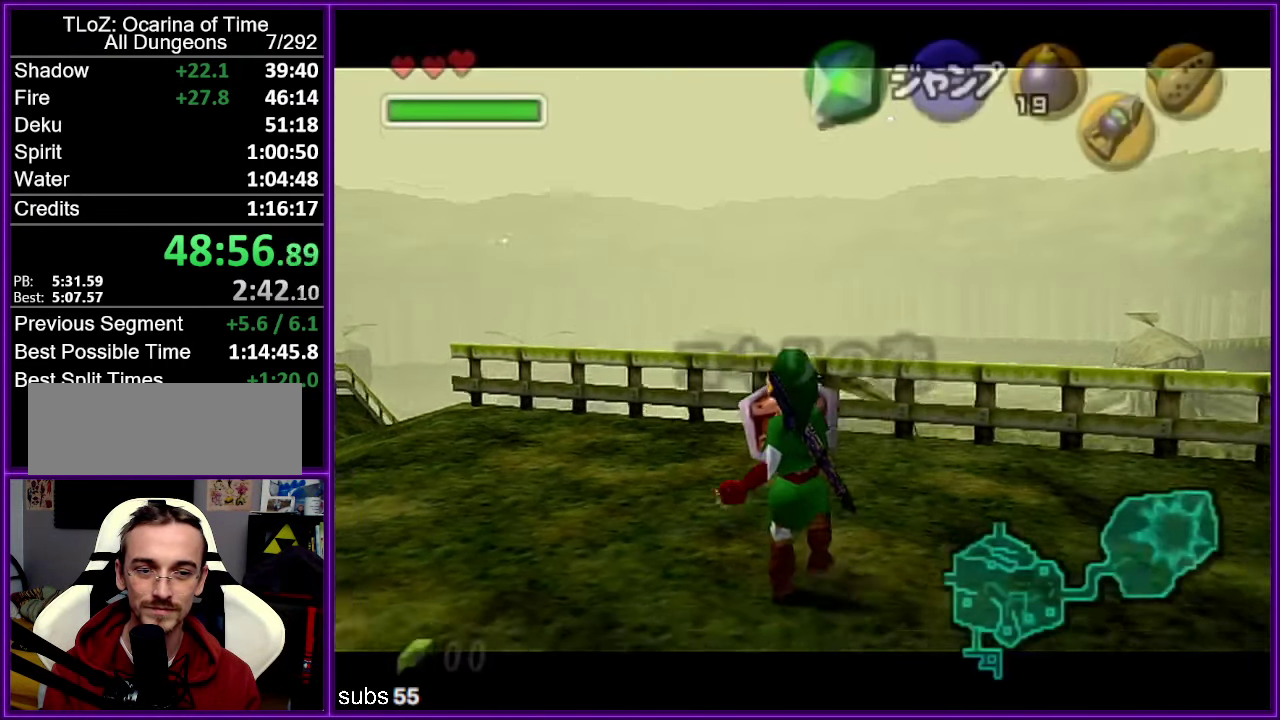
{"buttons": ["R1", "Z"], "left_stick": "down", "events": []}
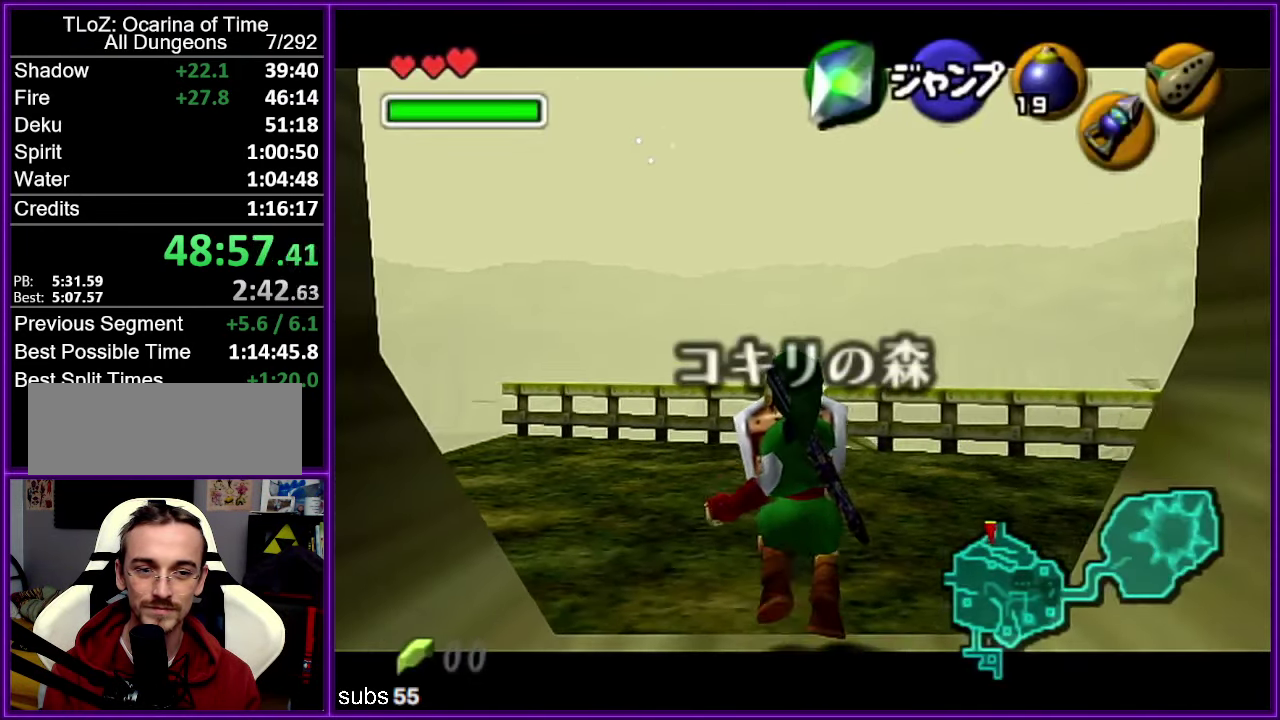
{"buttons": ["R1", "Z"], "left_stick": "down", "events": []}
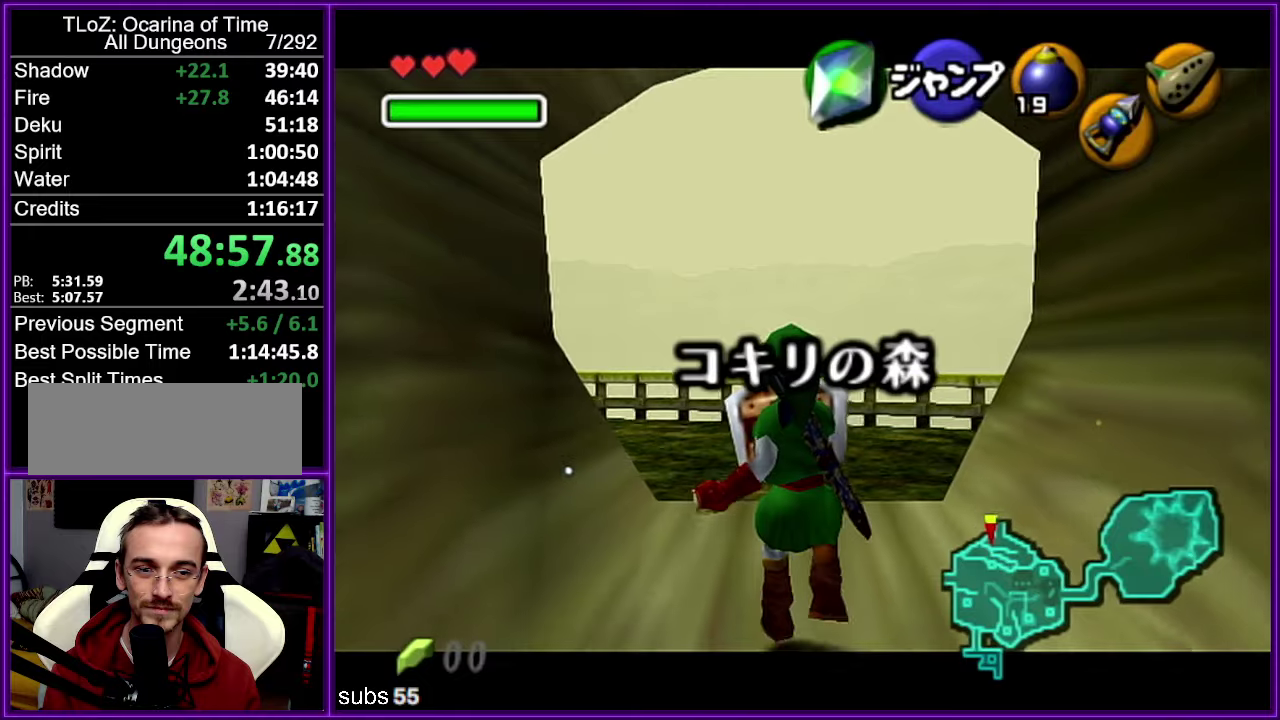
{"buttons": ["R1", "Z"], "left_stick": "down", "events": []}
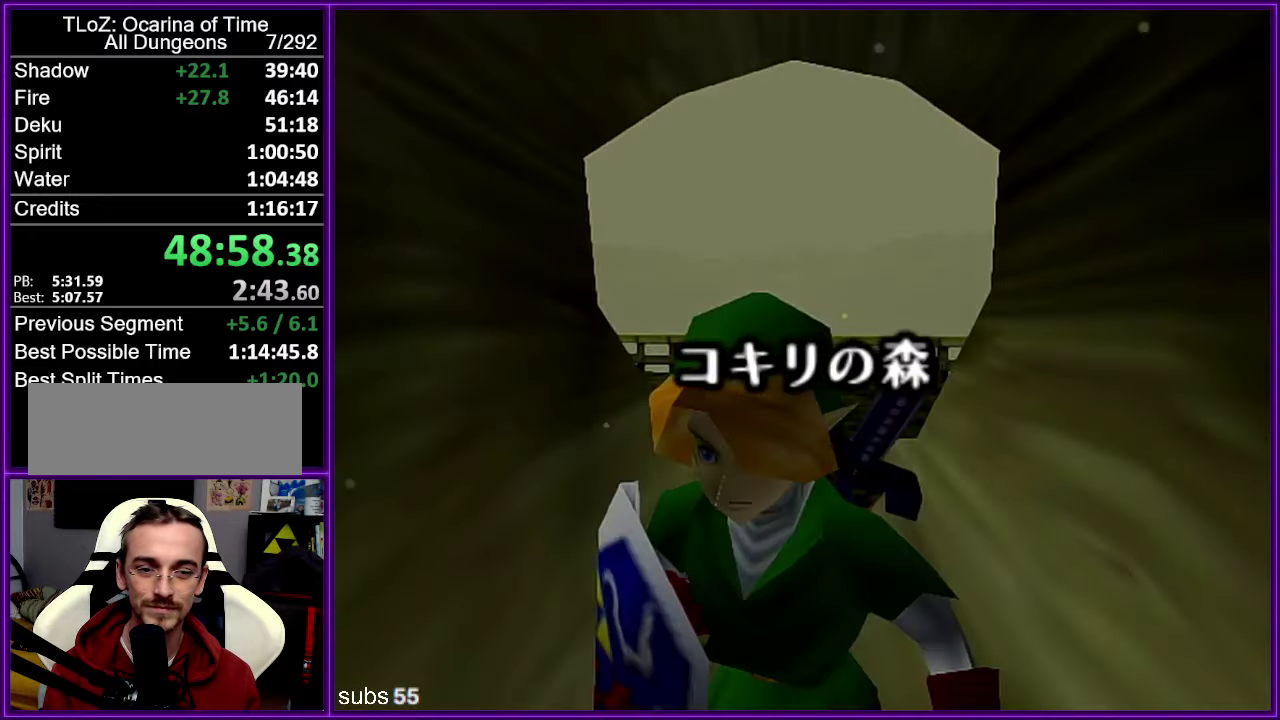
{"buttons": [], "left_stick": "center", "events": [[133, "left_stick", "center"], [150, "R1", "up"], [200, "Z", "up"]]}
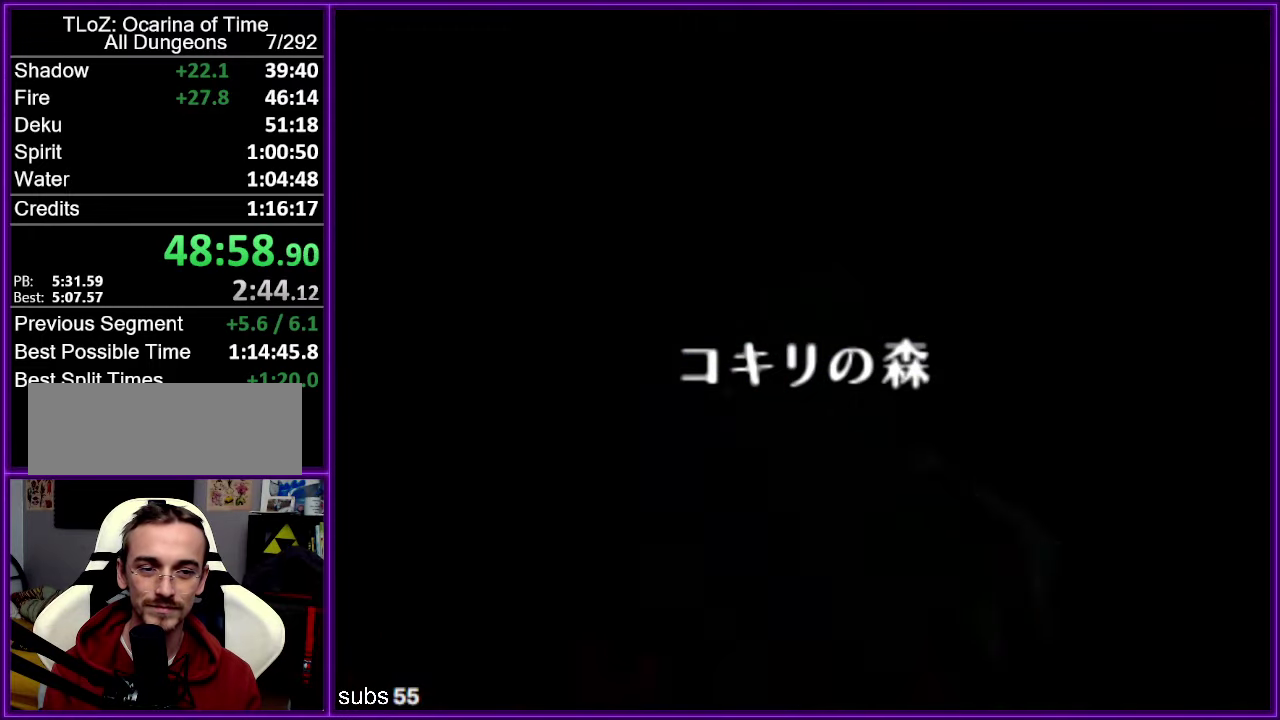
{"buttons": [], "left_stick": "center", "events": []}
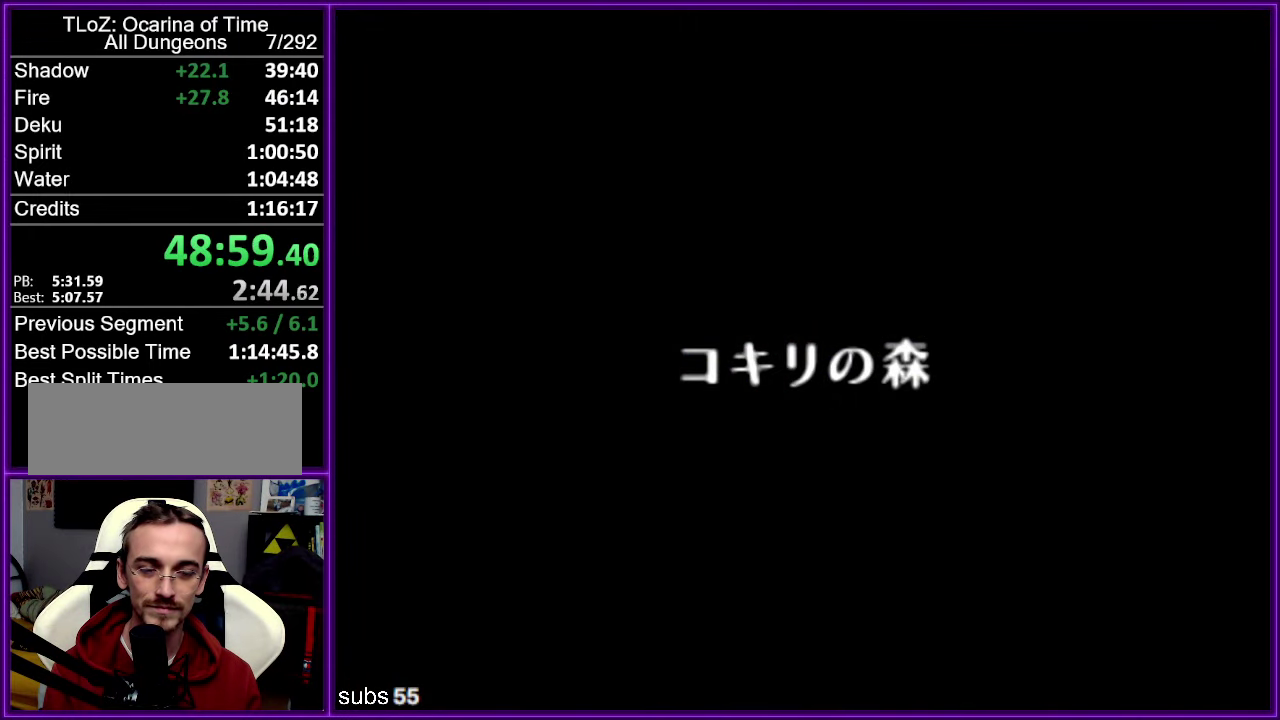
{"buttons": [], "left_stick": "down", "events": [[17, "left_stick", "down"]]}
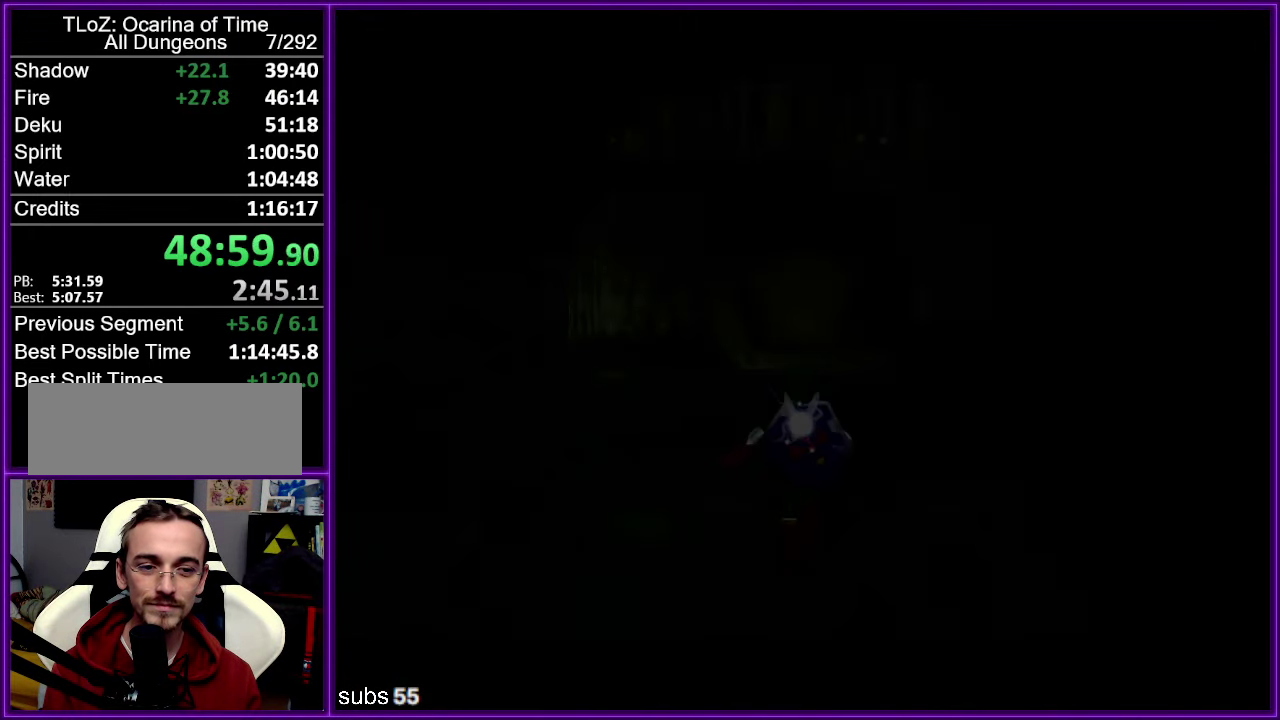
{"buttons": ["A"], "left_stick": "down", "events": [[467, "A", "down"]]}
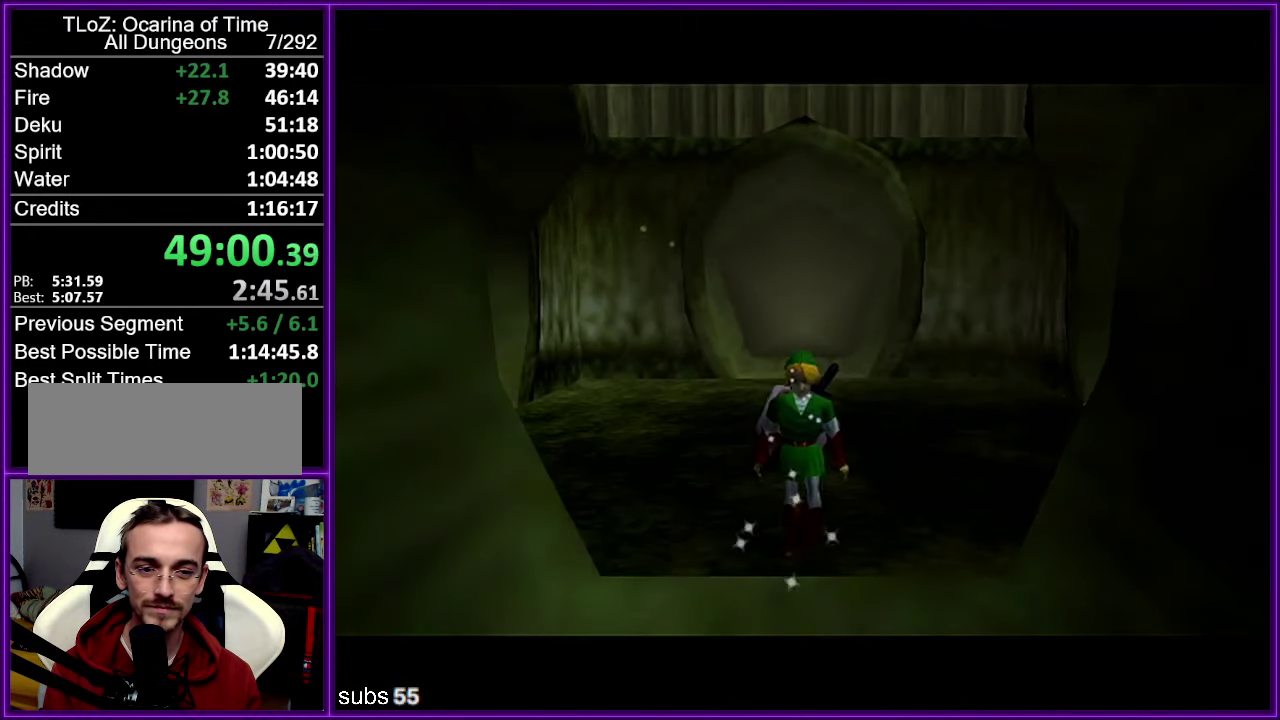
{"buttons": [], "left_stick": "down", "events": [[50, "A", "up"], [117, "A", "down"], [183, "A", "up"]]}
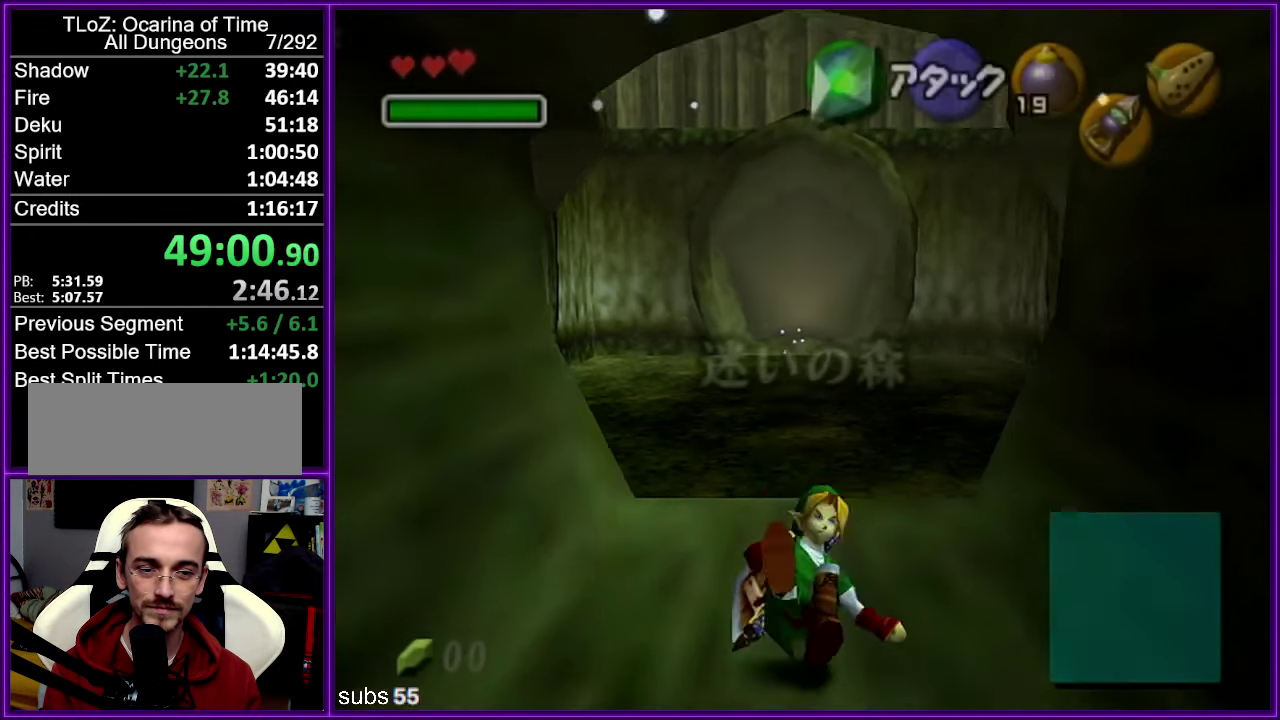
{"buttons": [], "left_stick": "down", "events": [[200, "B", "down"], [267, "B", "up"], [350, "B", "down"], [400, "B", "up"]]}
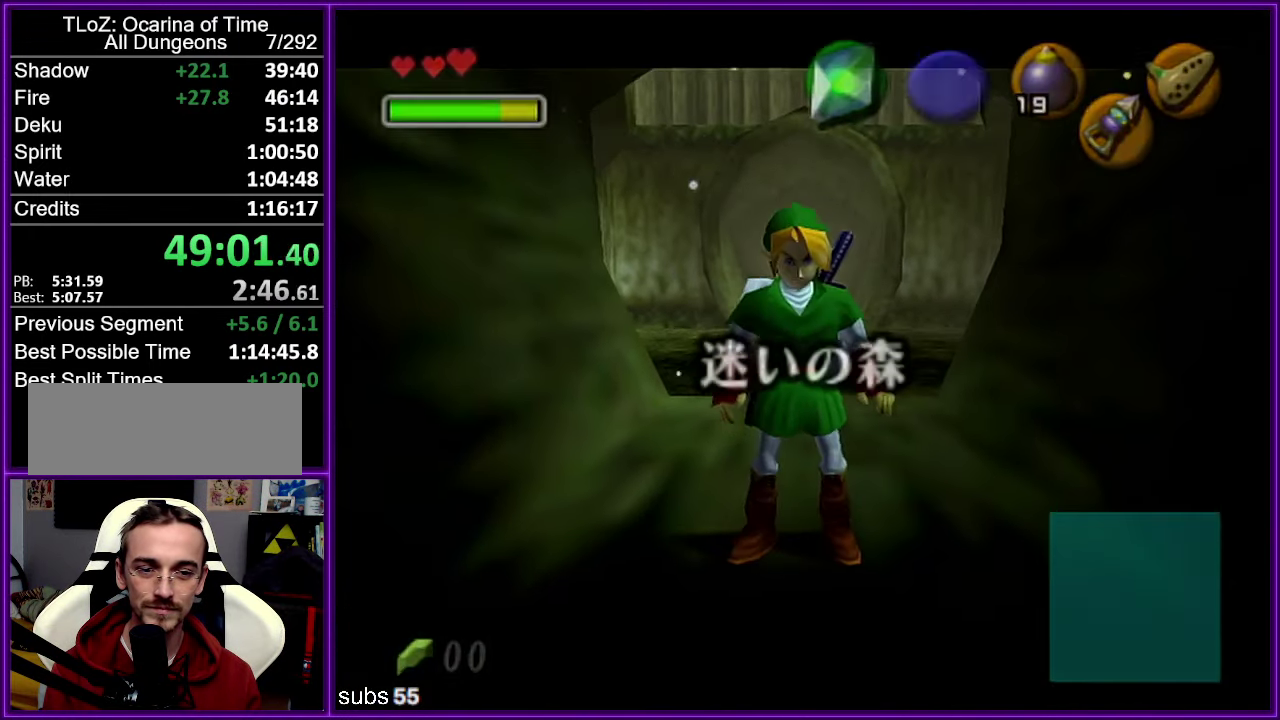
{"buttons": [], "left_stick": "center", "events": [[233, "left_stick", "center"]]}
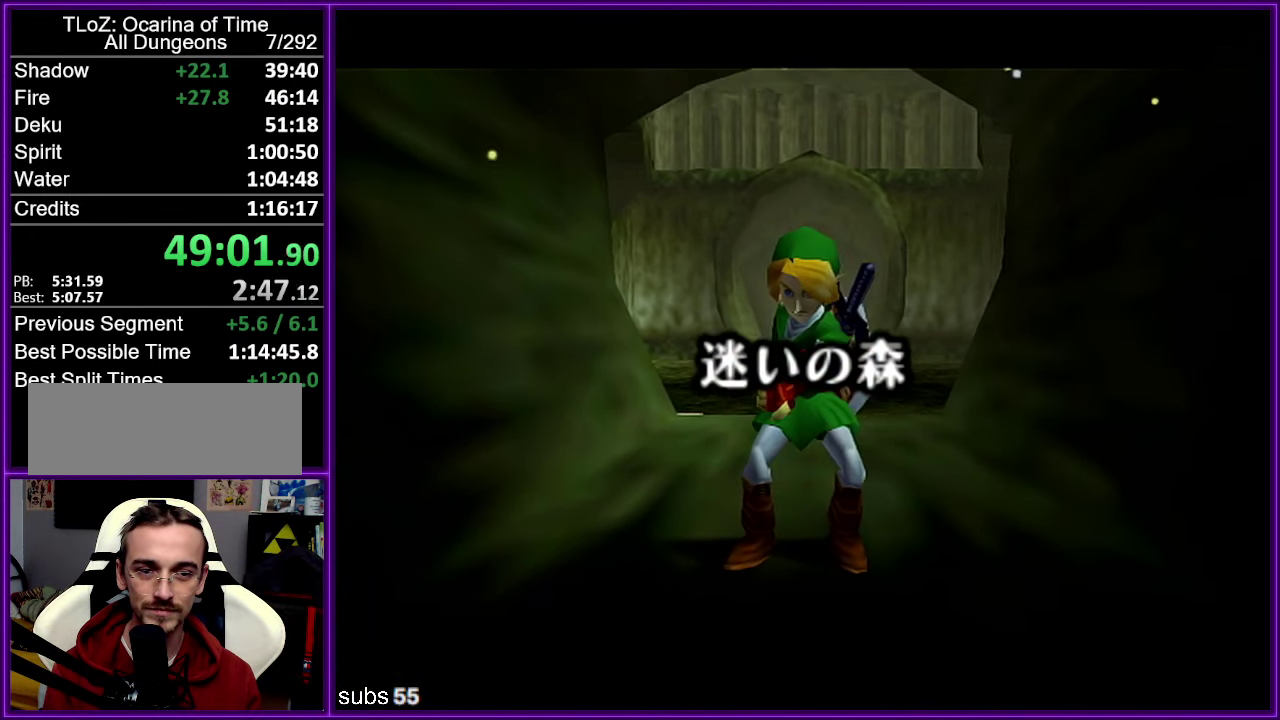
{"buttons": [], "left_stick": "center", "events": []}
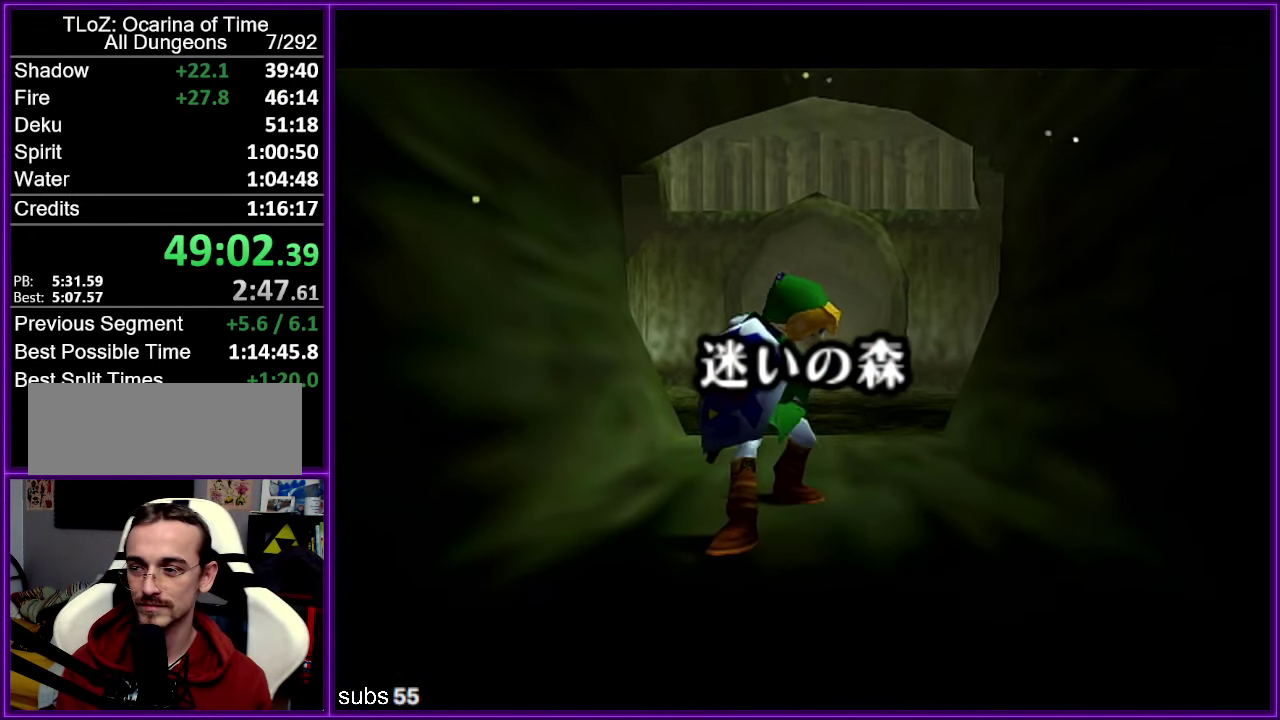
{"buttons": [], "left_stick": "center", "events": []}